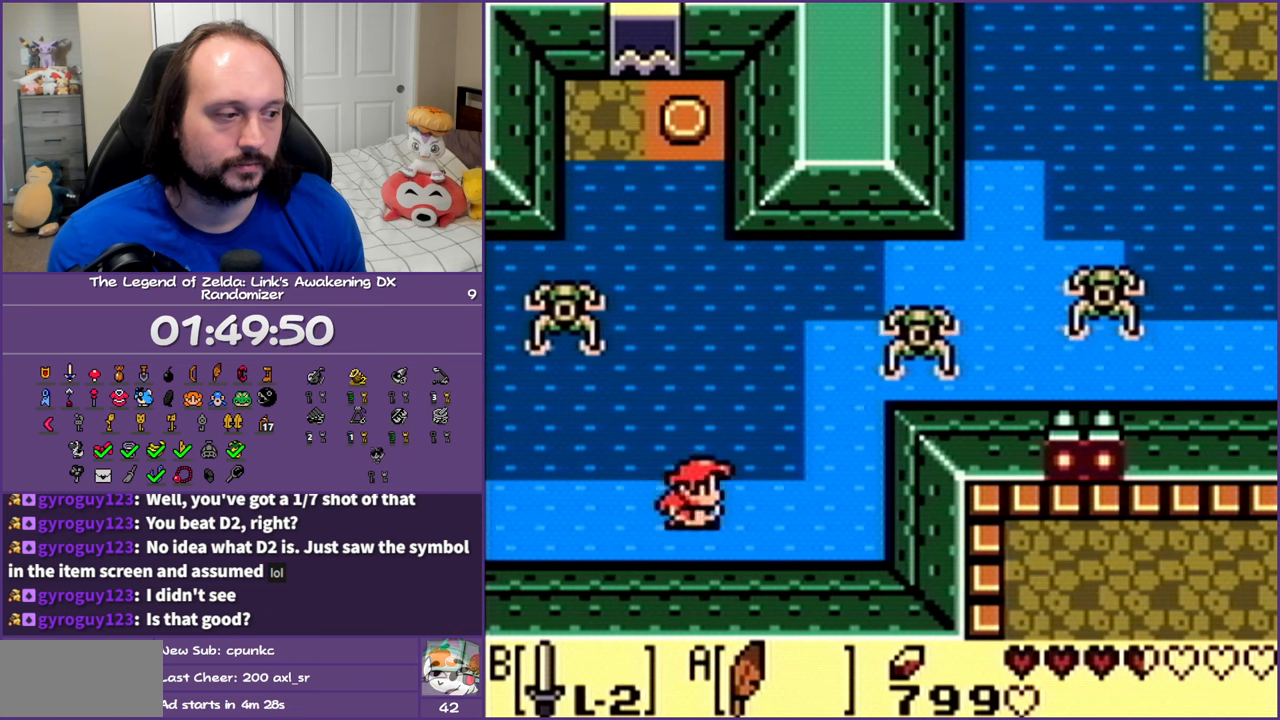
Gameplay with a controller (Nintendo layout); each line is a JSON object with the inputs held at the frame after it. "events" lists button and stick changes between this image and that frame as [ms after this image, input, new state], when the widget could be followed in between. Not read: L3 R3.
{"buttons": ["DPAD_UP", "DPAD_RIGHT"], "events": [[483, "DPAD_UP", "down"]]}
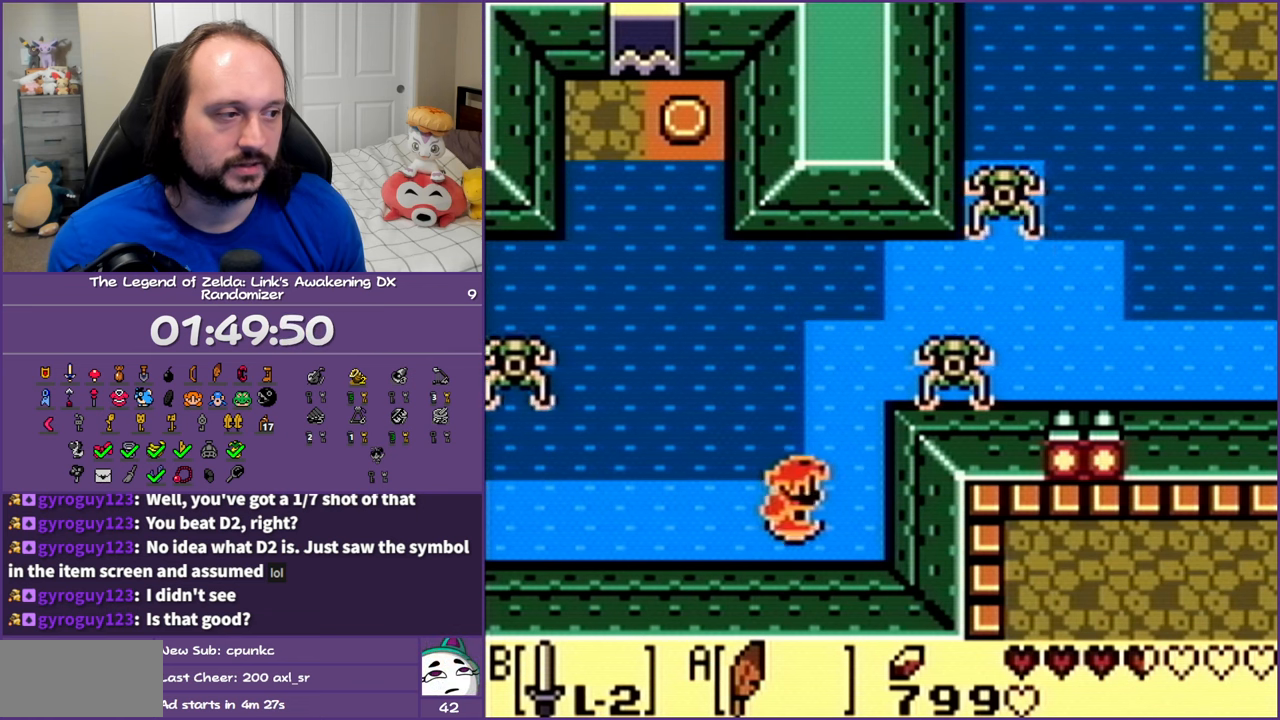
{"buttons": ["B", "DPAD_UP", "DPAD_RIGHT"], "events": [[350, "B", "down"]]}
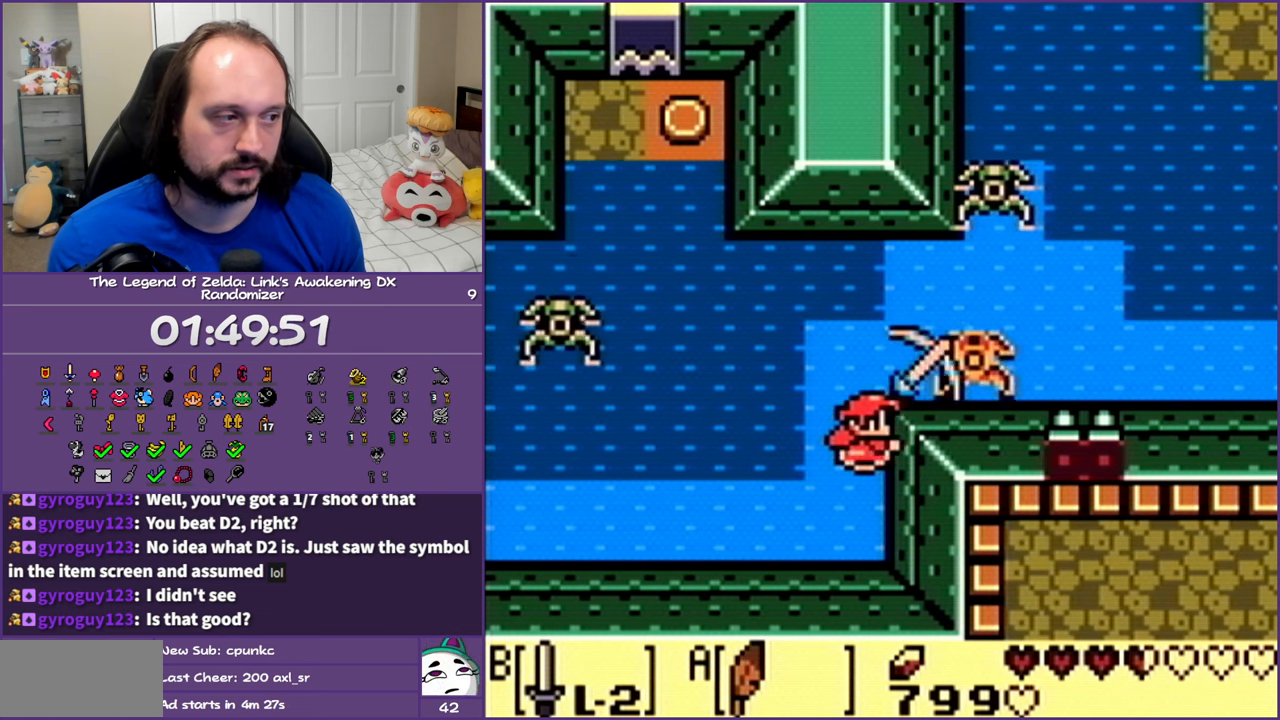
{"buttons": ["DPAD_UP", "DPAD_RIGHT"], "events": [[83, "B", "up"]]}
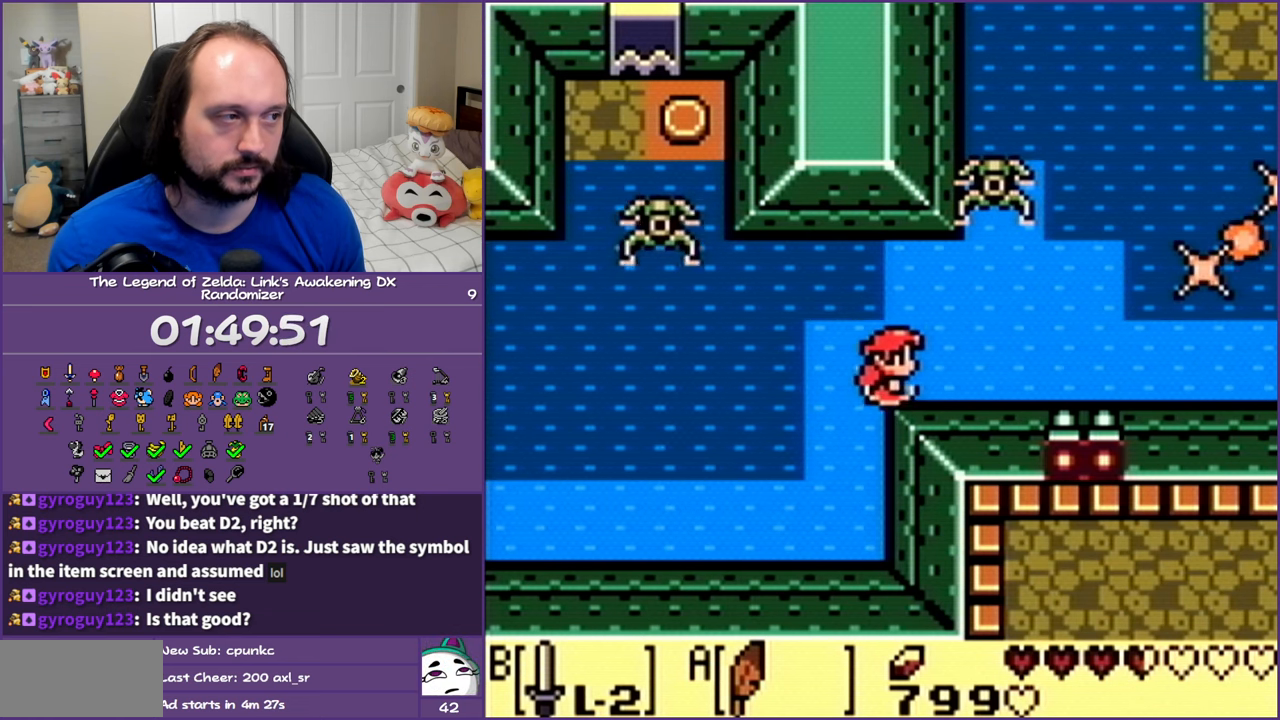
{"buttons": ["B", "DPAD_UP", "DPAD_RIGHT"], "events": [[200, "DPAD_RIGHT", "up"], [333, "B", "down"], [500, "DPAD_RIGHT", "down"]]}
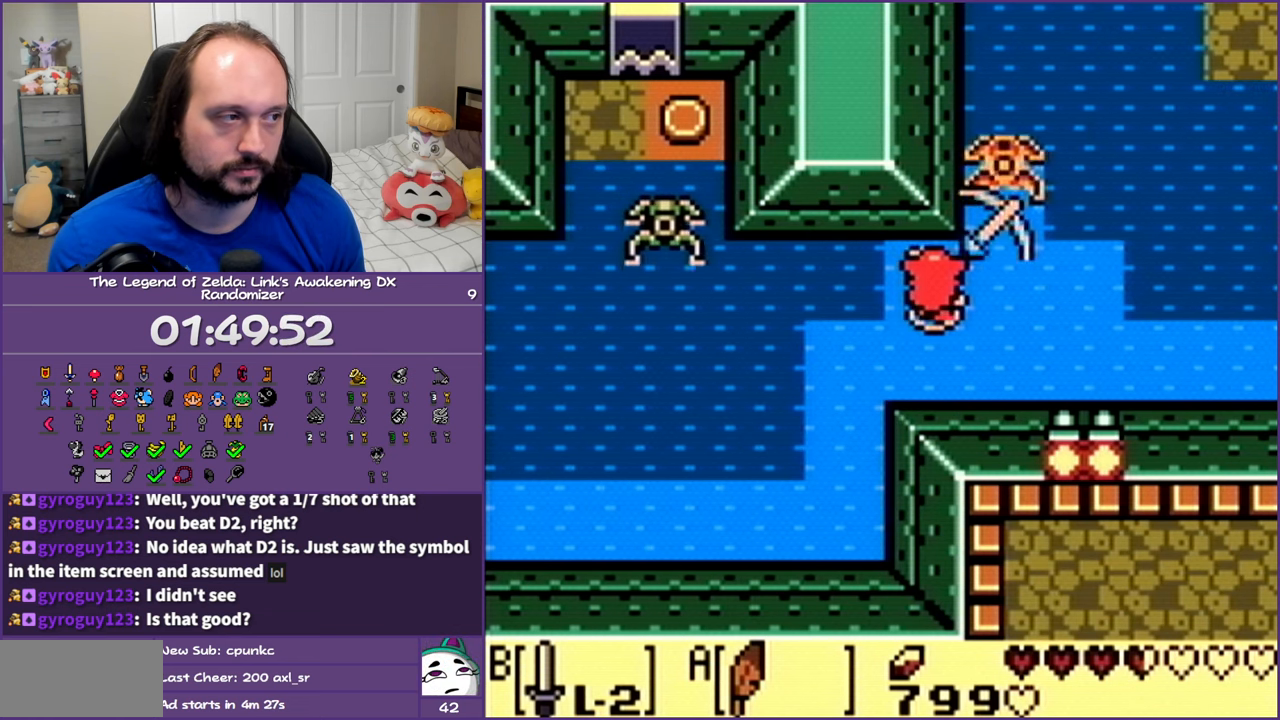
{"buttons": ["DPAD_UP"], "events": [[67, "B", "up"], [400, "DPAD_RIGHT", "up"]]}
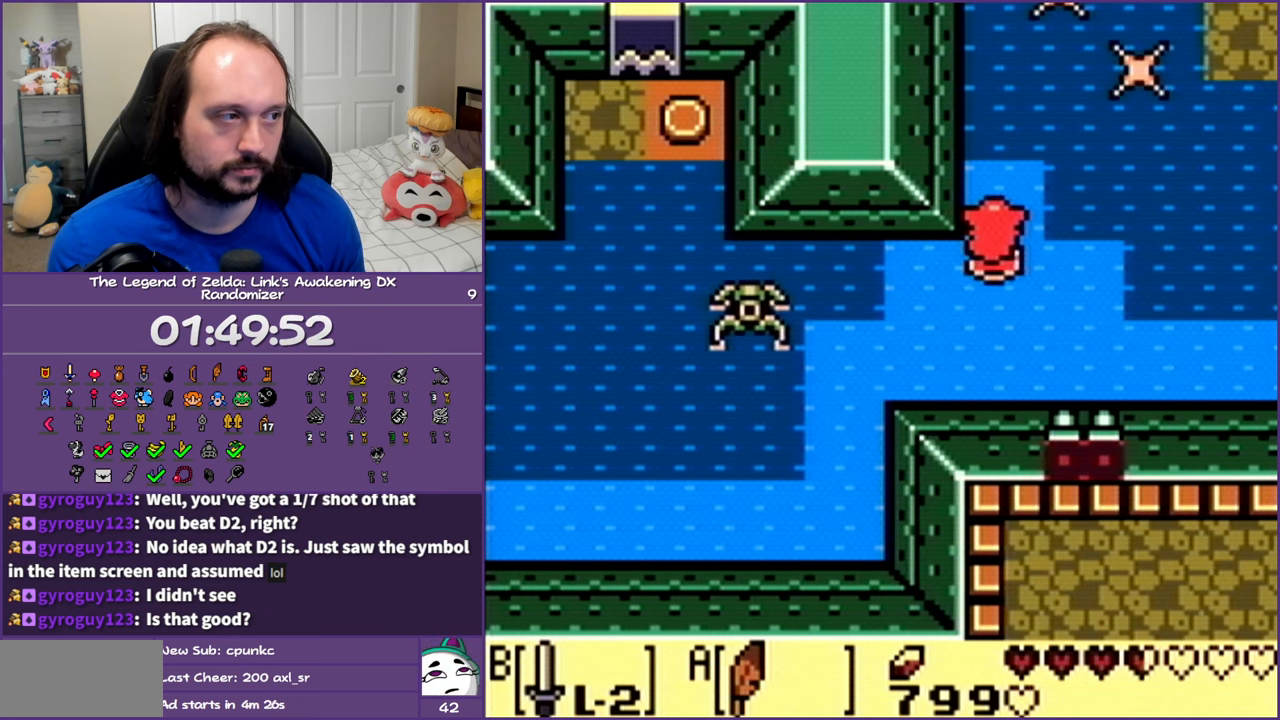
{"buttons": ["A", "DPAD_UP"], "events": [[83, "A", "down"]]}
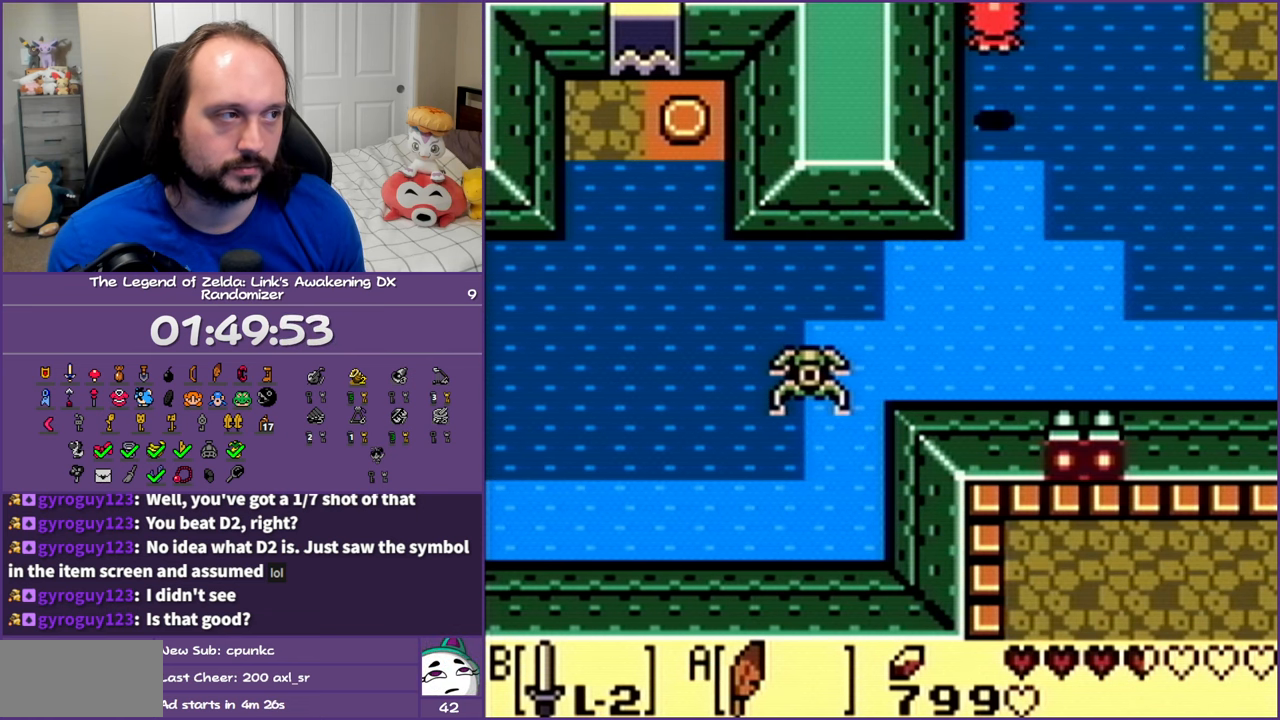
{"buttons": ["DPAD_UP"], "events": [[67, "A", "up"]]}
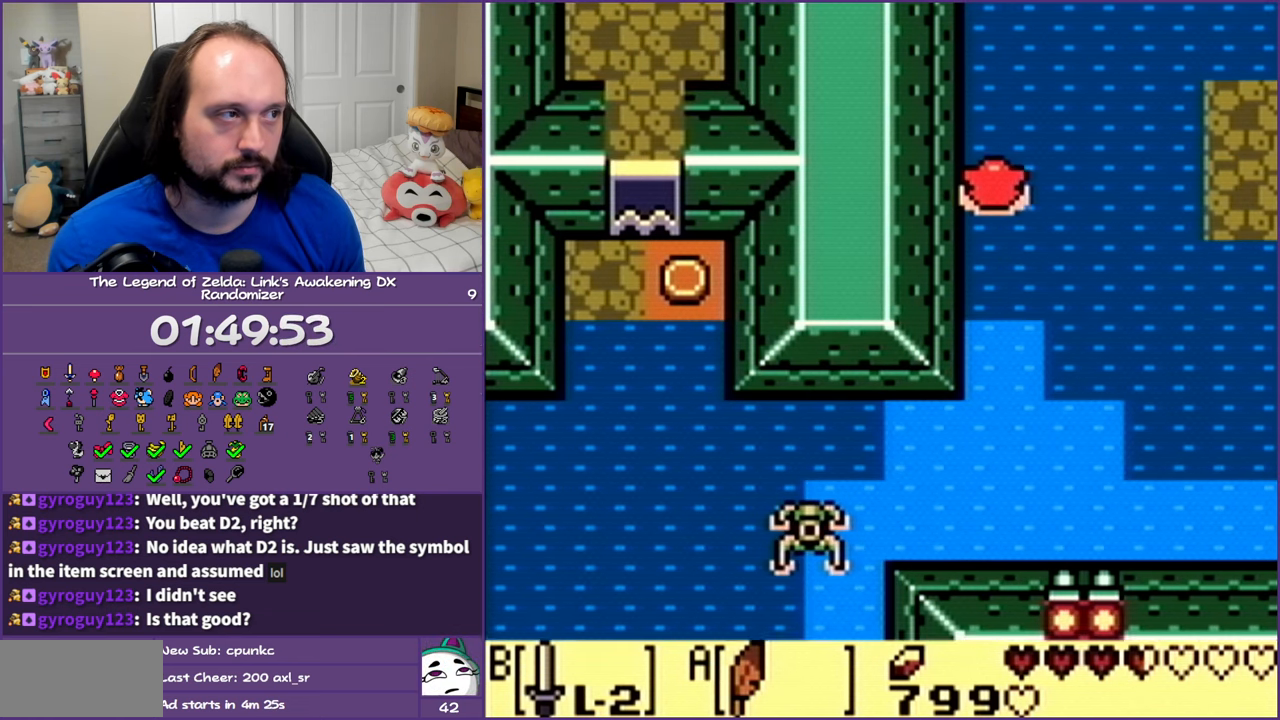
{"buttons": ["DPAD_UP"], "events": []}
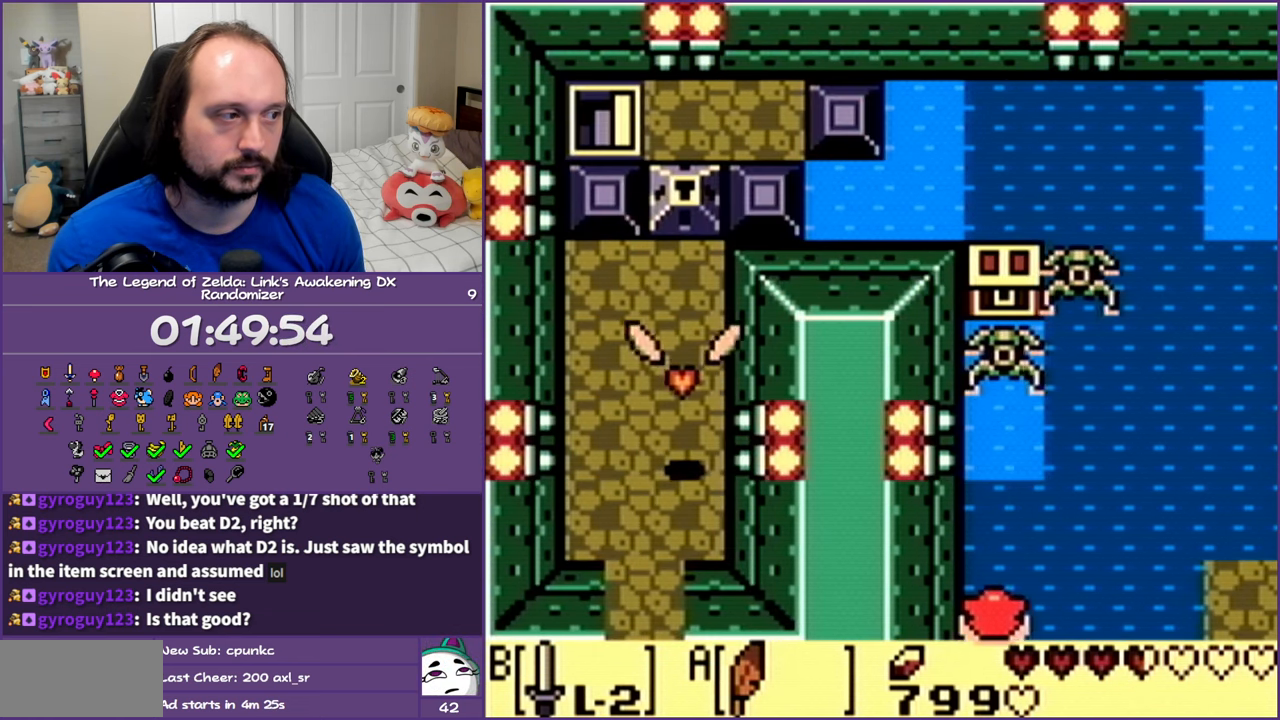
{"buttons": ["DPAD_UP"], "events": []}
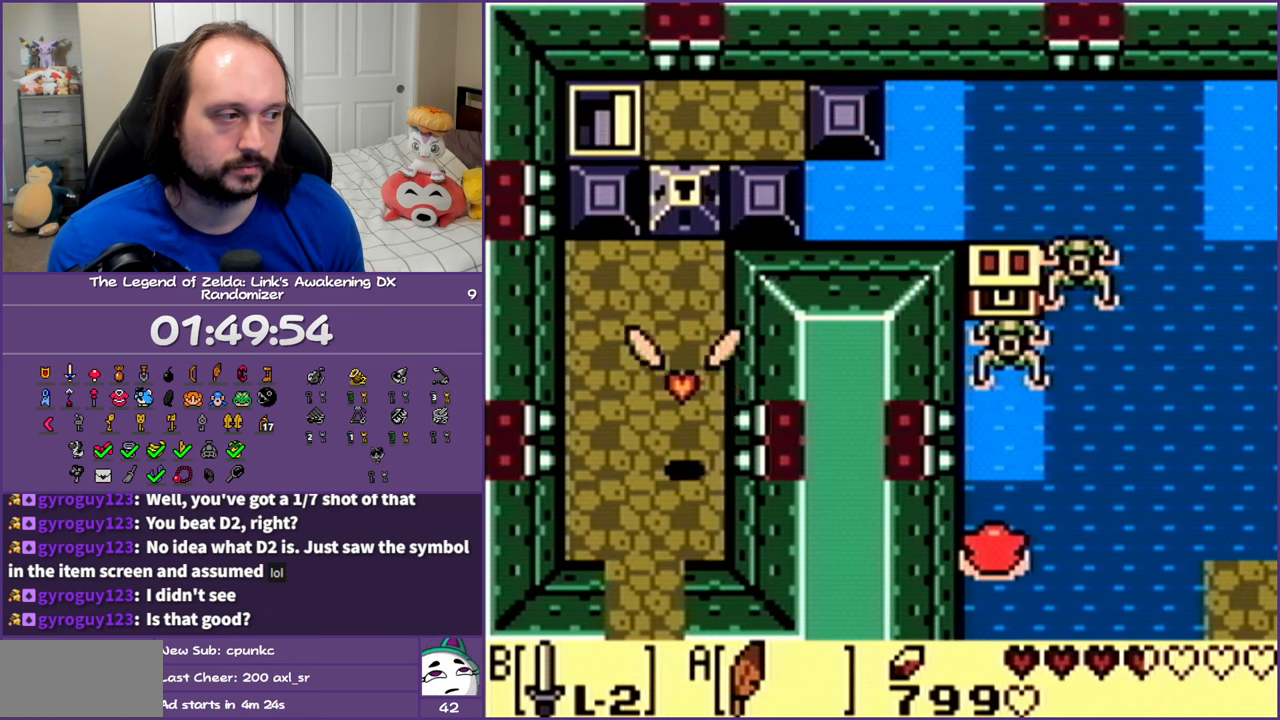
{"buttons": ["DPAD_UP"], "events": []}
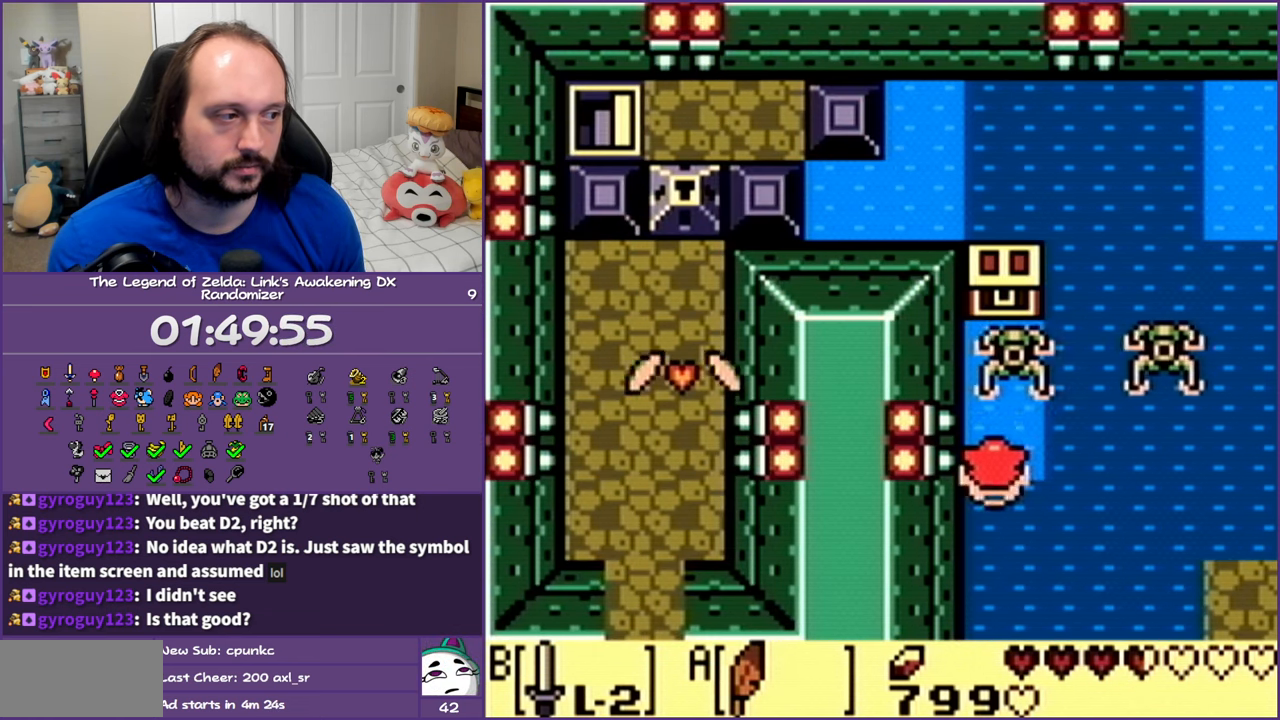
{"buttons": ["DPAD_UP"], "events": [[67, "B", "down"], [250, "B", "up"]]}
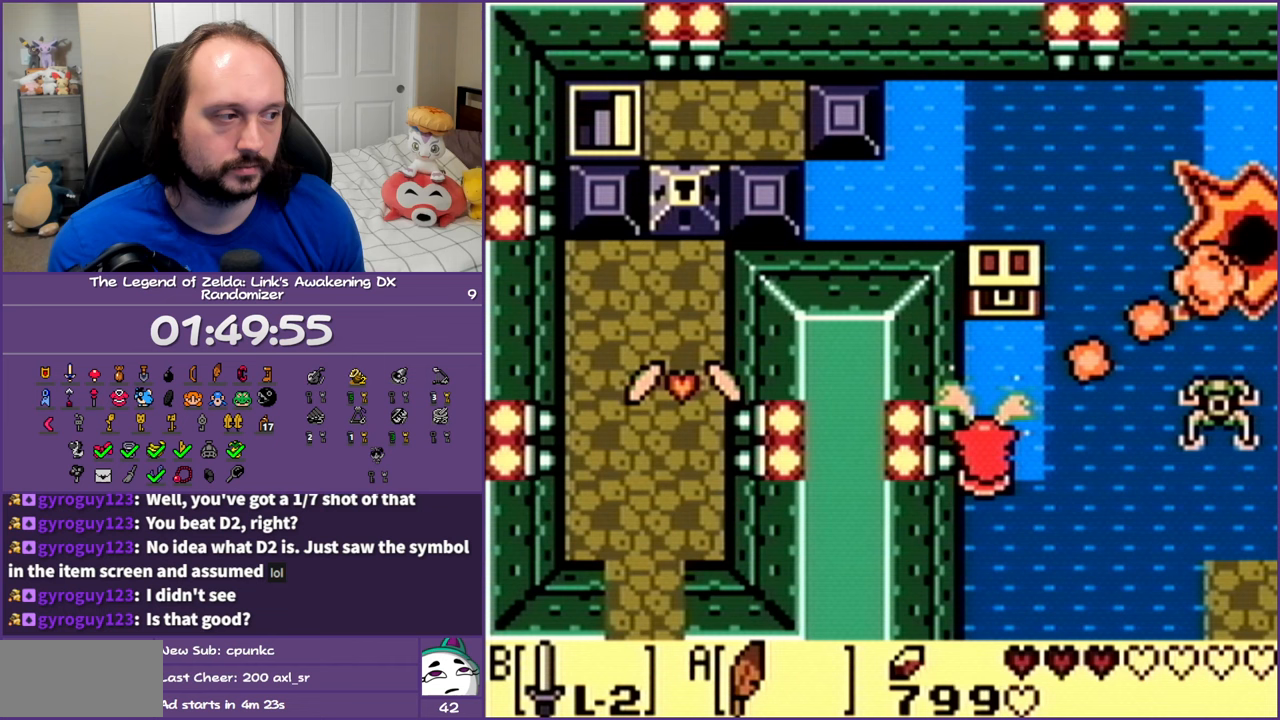
{"buttons": ["A", "DPAD_UP"], "events": [[467, "A", "down"]]}
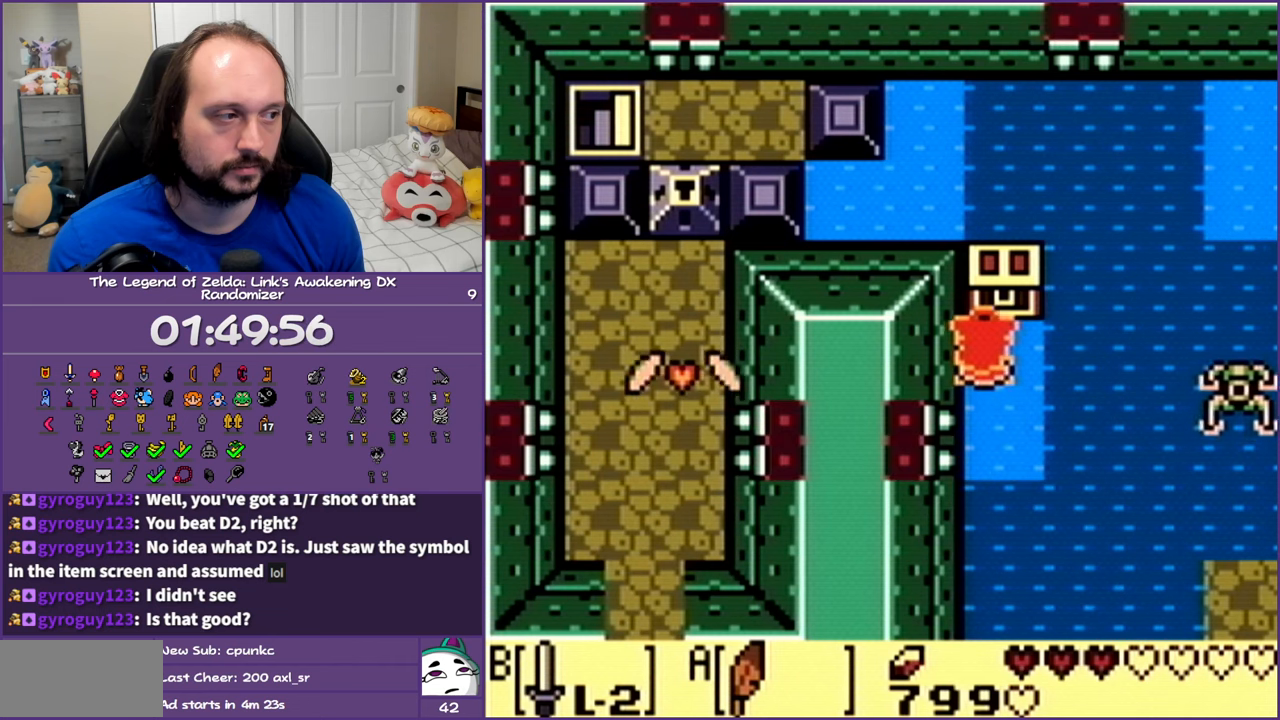
{"buttons": [], "events": [[67, "DPAD_UP", "up"], [100, "A", "up"]]}
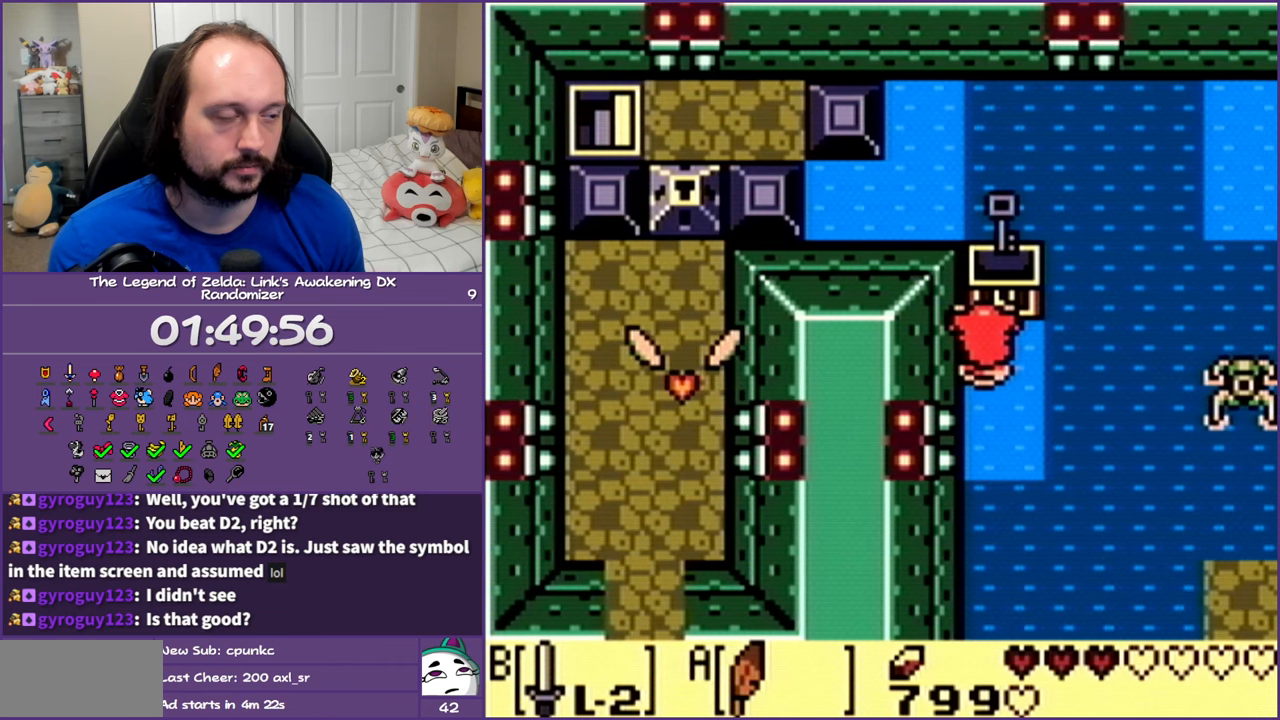
{"buttons": ["B", "DPAD_DOWN"], "events": [[150, "B", "down"], [300, "B", "up"], [350, "DPAD_DOWN", "down"], [367, "B", "down"]]}
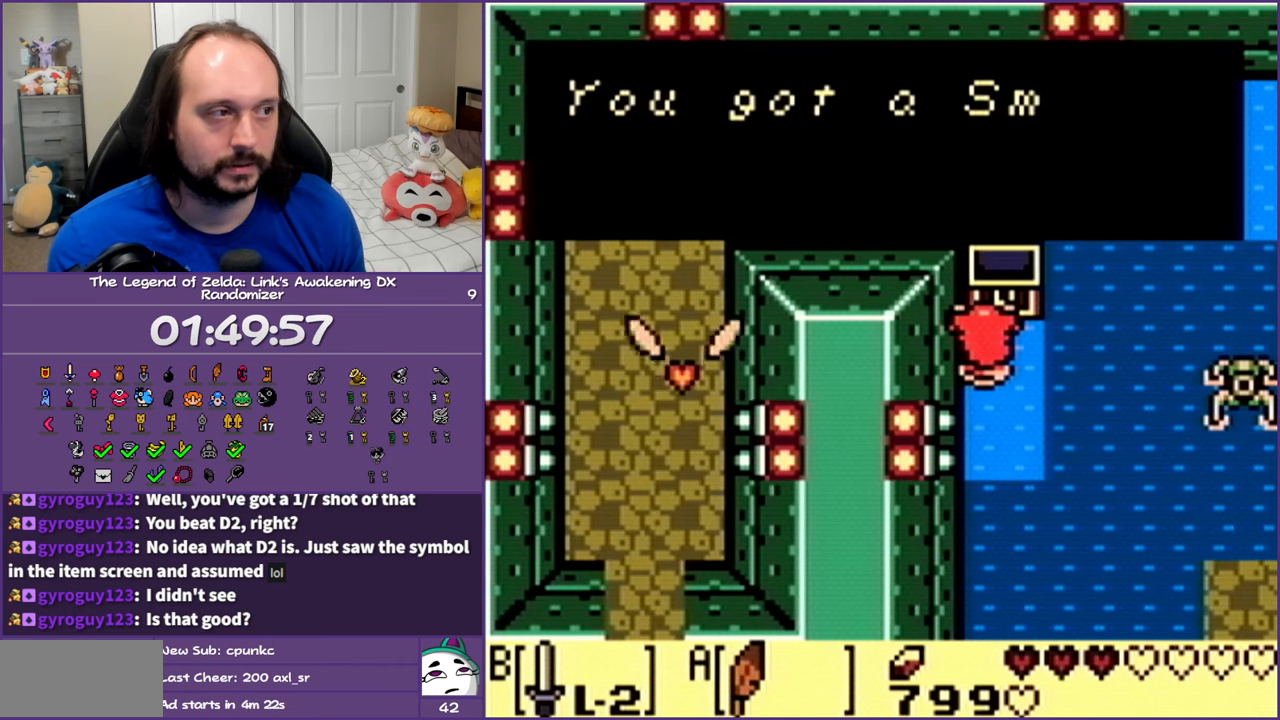
{"buttons": ["DPAD_DOWN"], "events": [[17, "A", "down"], [167, "A", "up"], [167, "B", "up"], [250, "A", "down"], [250, "B", "down"], [350, "B", "up"], [367, "A", "up"], [433, "A", "down"], [433, "B", "down"], [500, "A", "up"], [500, "B", "up"]]}
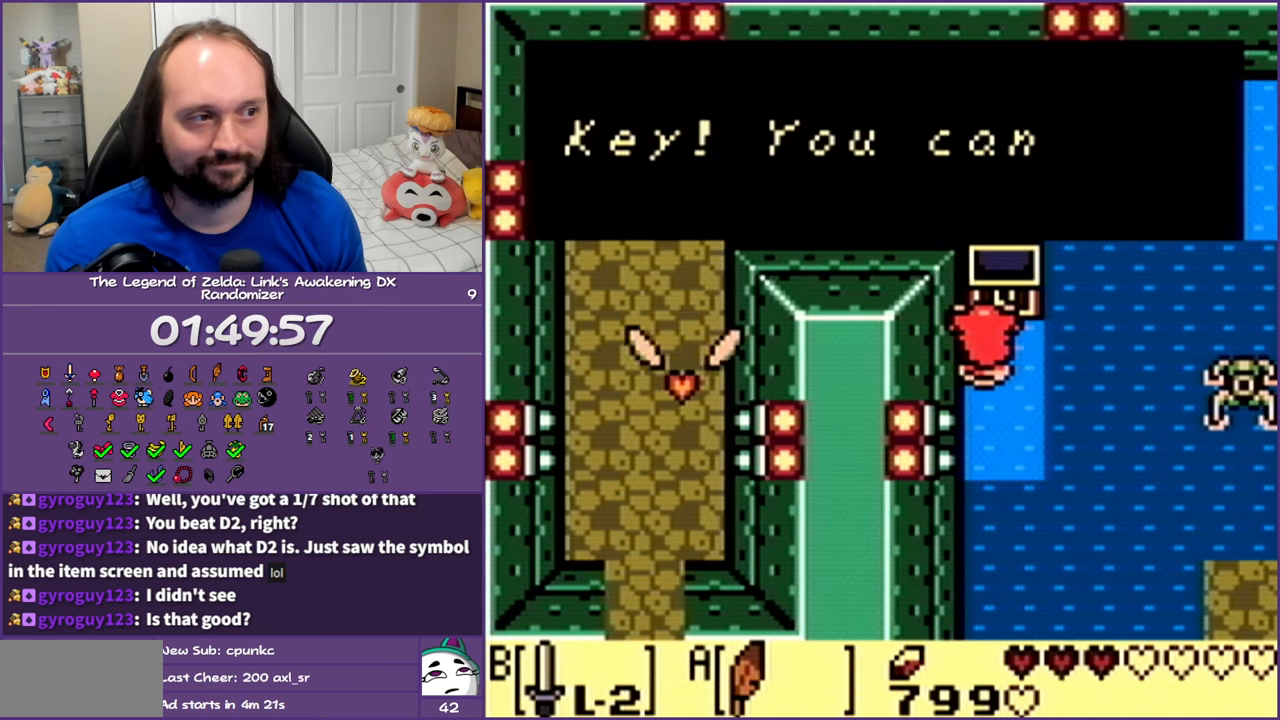
{"buttons": ["A", "B", "DPAD_DOWN"], "events": [[100, "A", "down"], [100, "B", "down"], [200, "A", "up"], [217, "B", "up"], [267, "B", "down"], [300, "A", "down"], [383, "A", "up"], [400, "B", "up"], [450, "B", "down"], [467, "A", "down"]]}
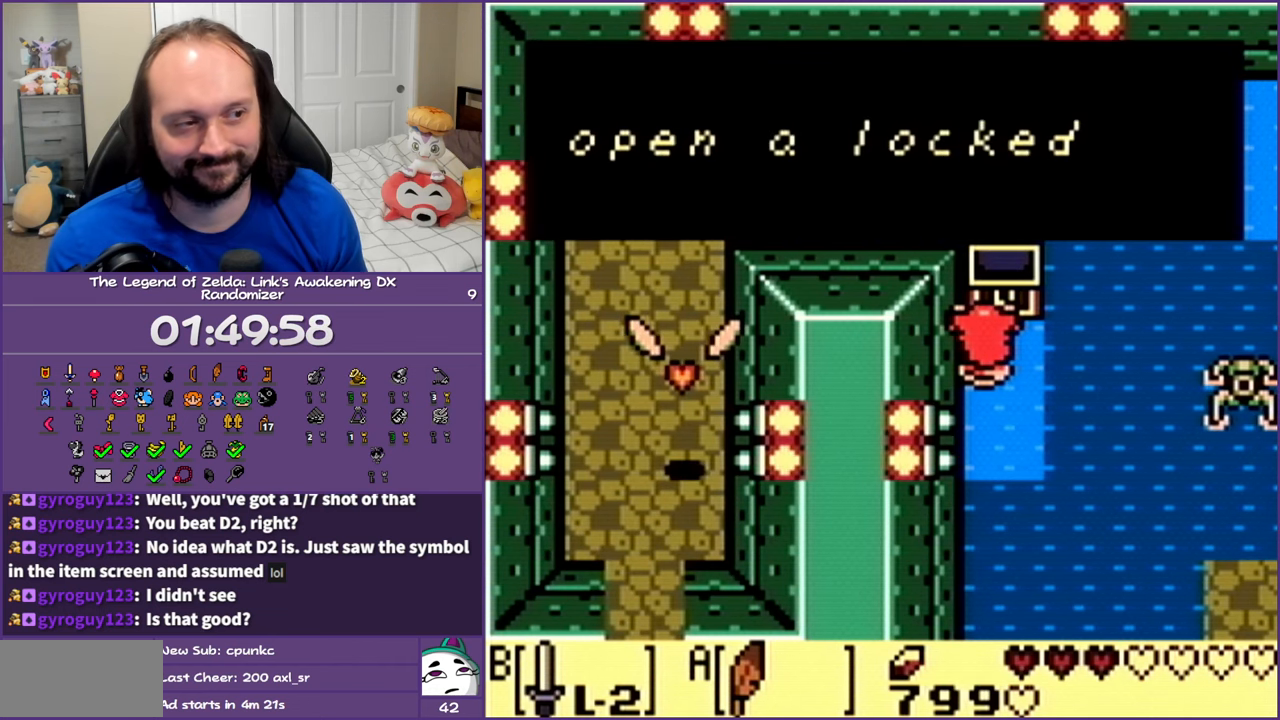
{"buttons": ["A", "B", "DPAD_DOWN"], "events": [[67, "A", "up"], [67, "B", "up"], [133, "B", "down"], [167, "A", "down"], [233, "A", "up"], [250, "B", "up"], [300, "B", "down"], [333, "A", "down"], [417, "A", "up"], [417, "B", "up"], [500, "A", "down"], [500, "B", "down"]]}
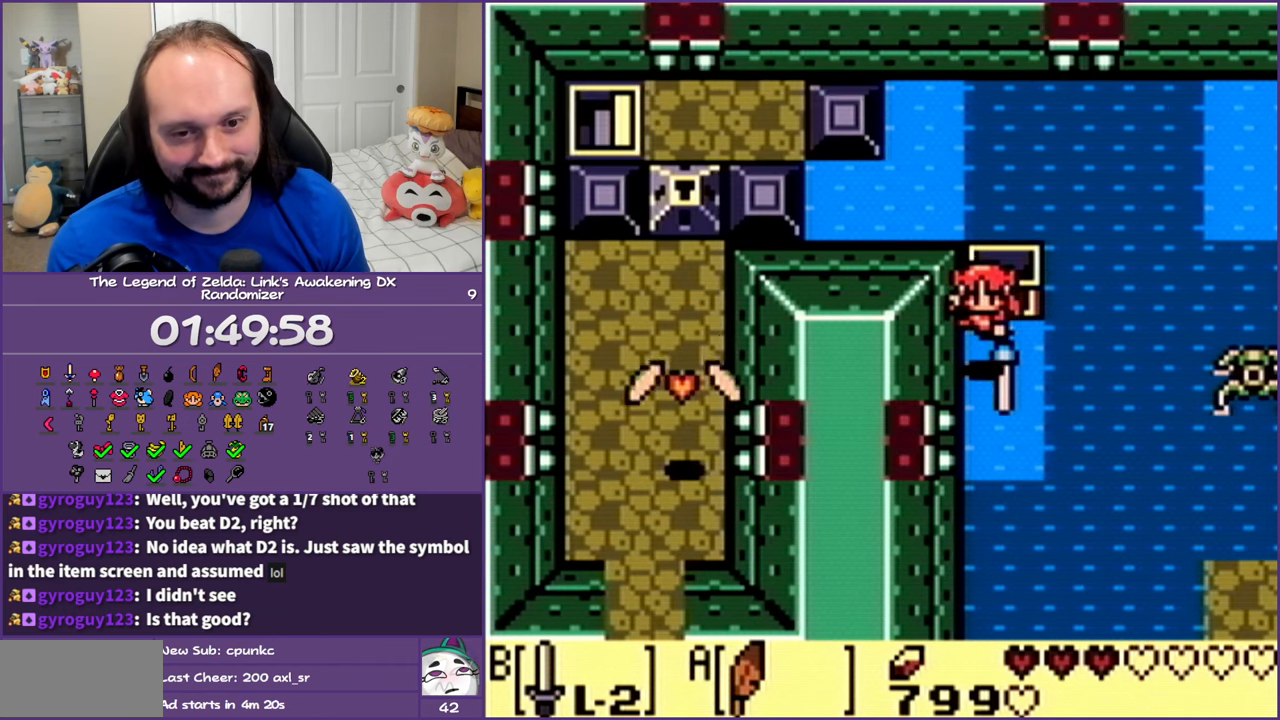
{"buttons": ["START"], "events": [[83, "A", "up"], [83, "B", "up"], [367, "DPAD_DOWN", "up"], [483, "START", "down"]]}
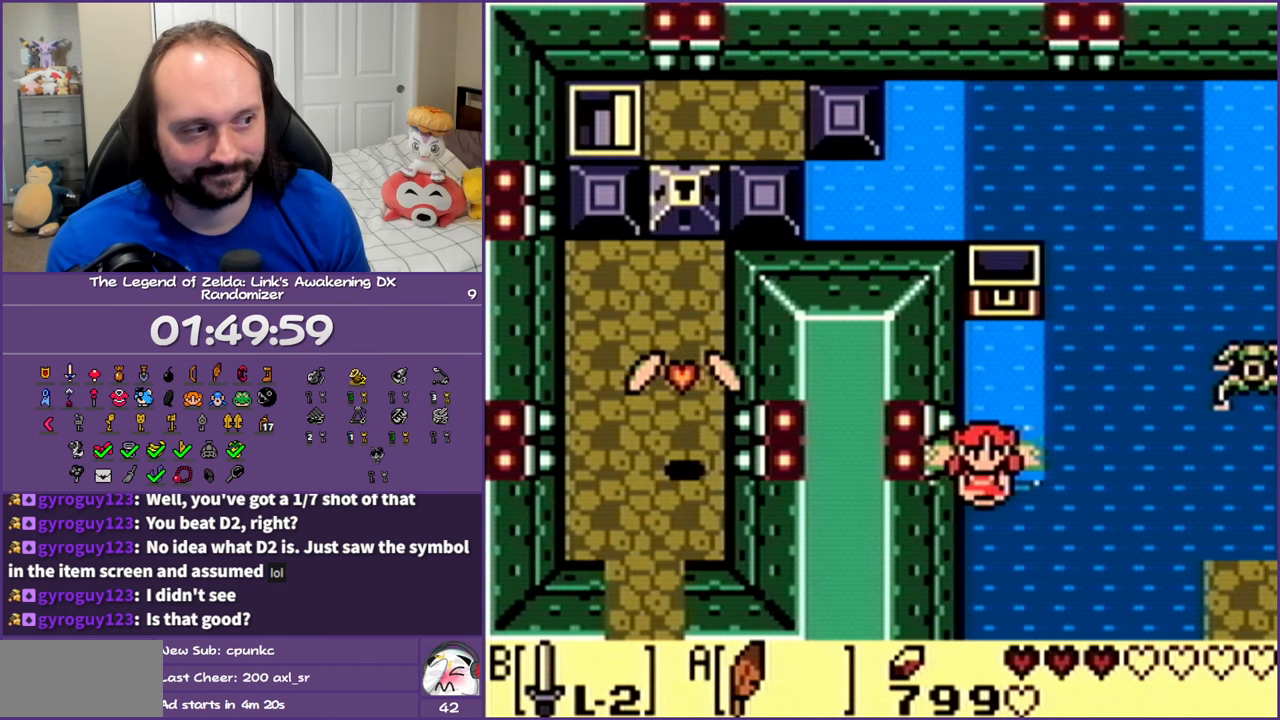
{"buttons": [], "events": [[150, "START", "up"]]}
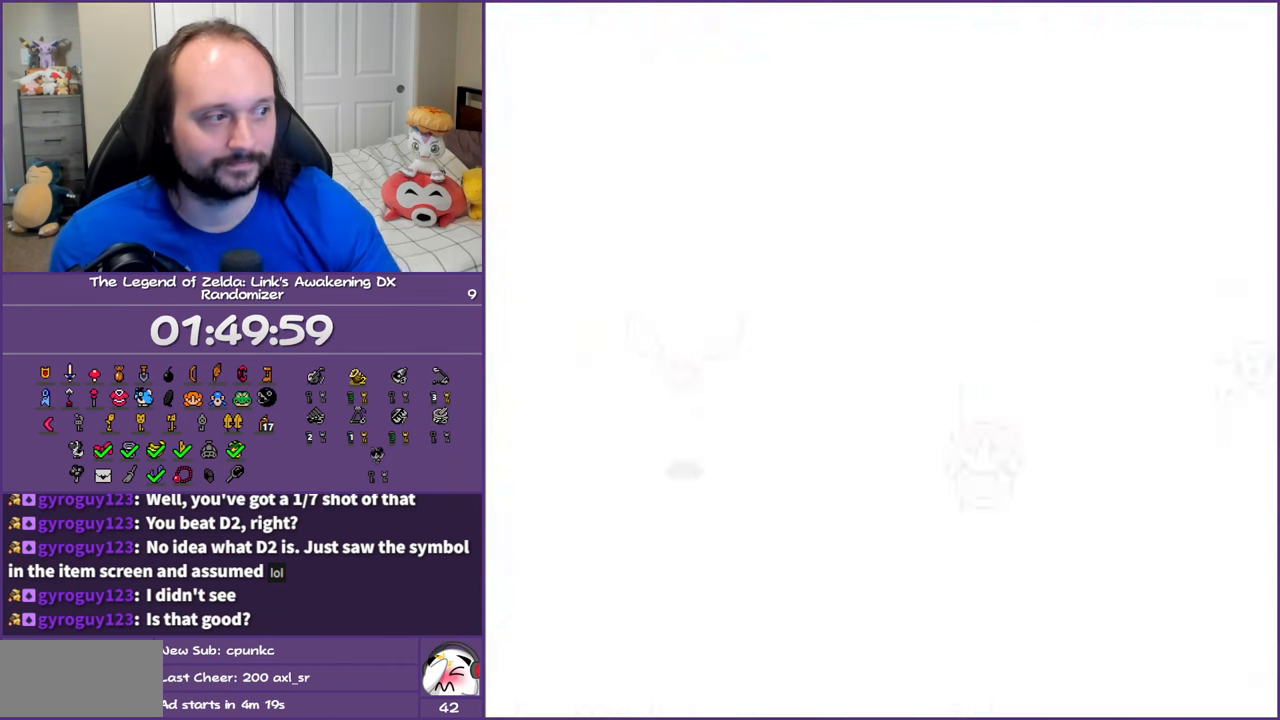
{"buttons": [], "events": []}
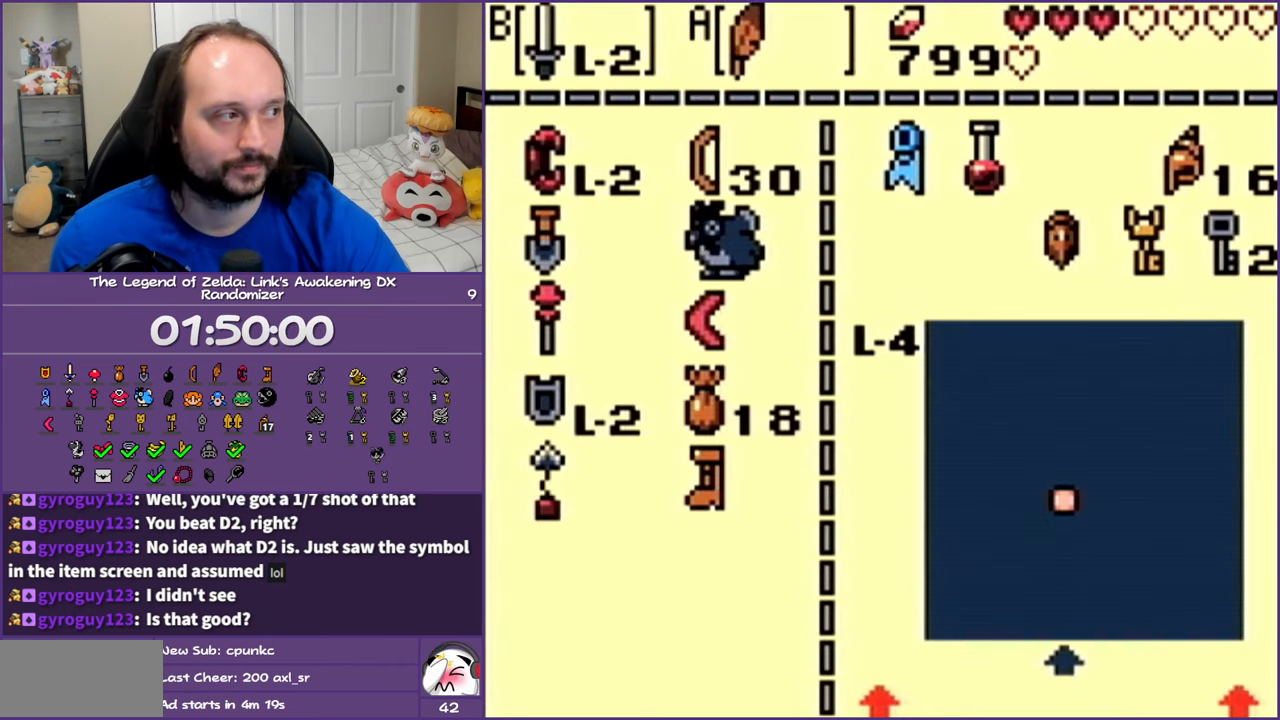
{"buttons": [], "events": []}
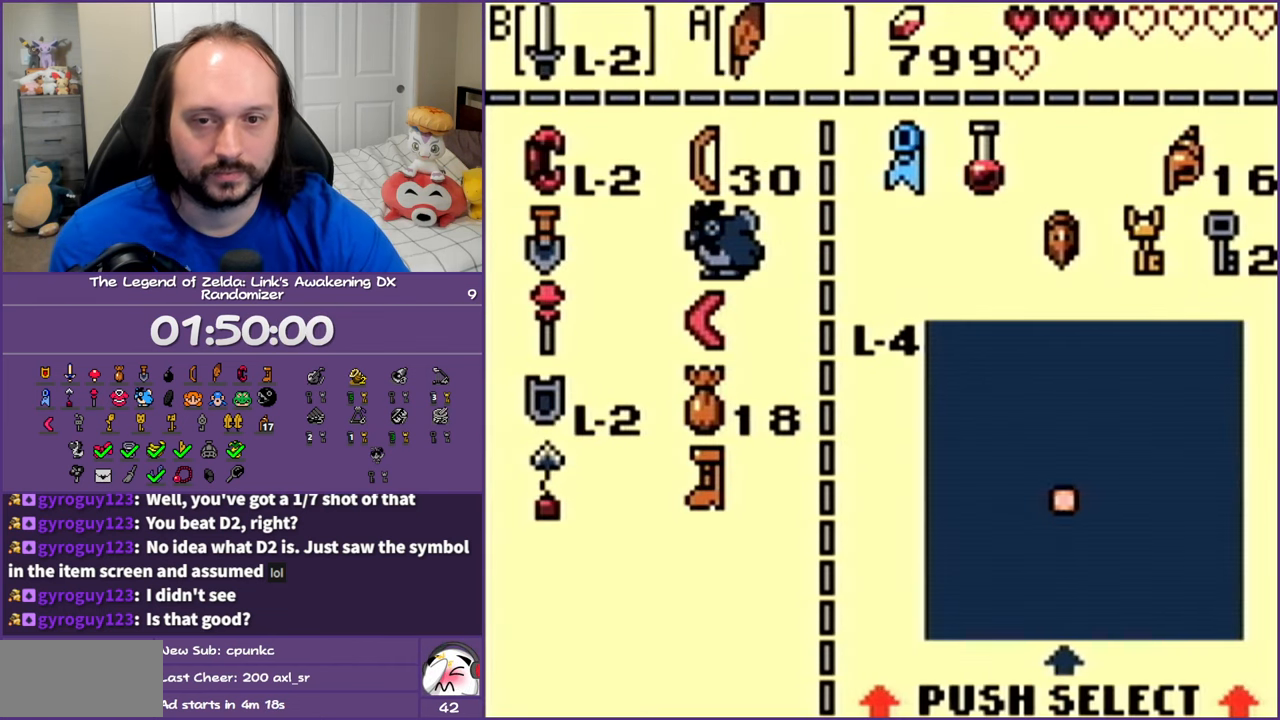
{"buttons": [], "events": []}
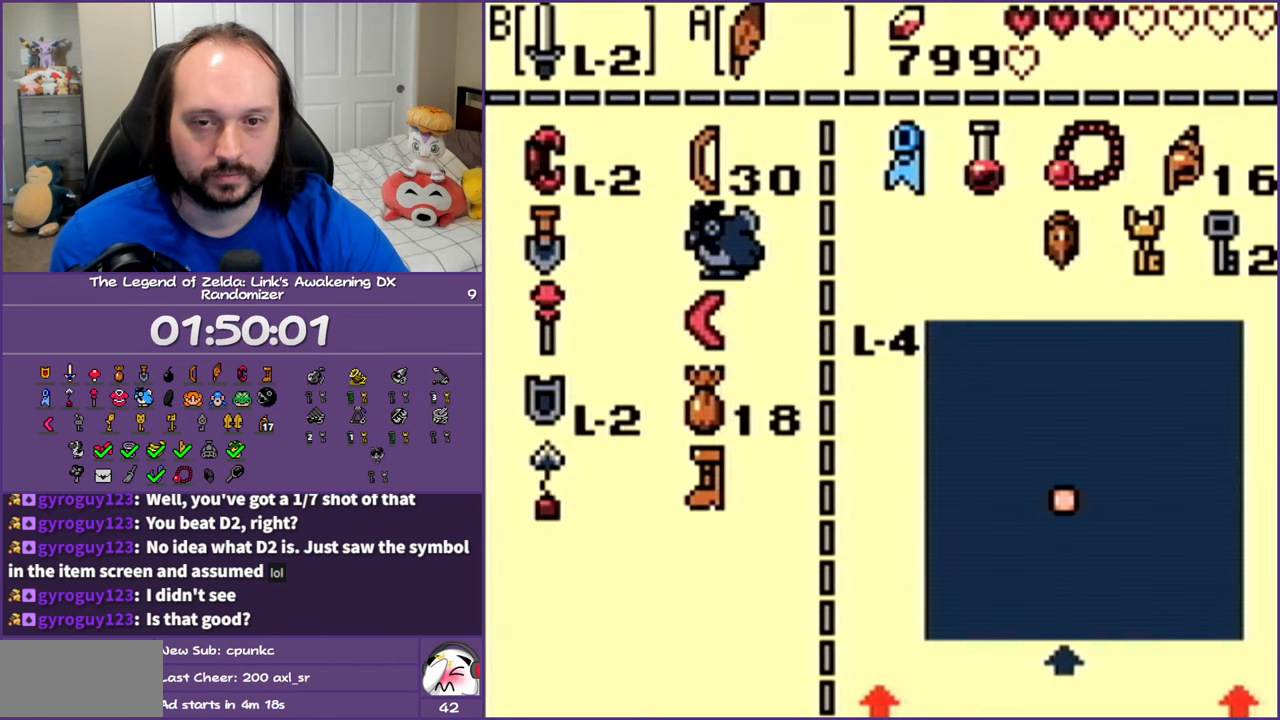
{"buttons": [], "events": []}
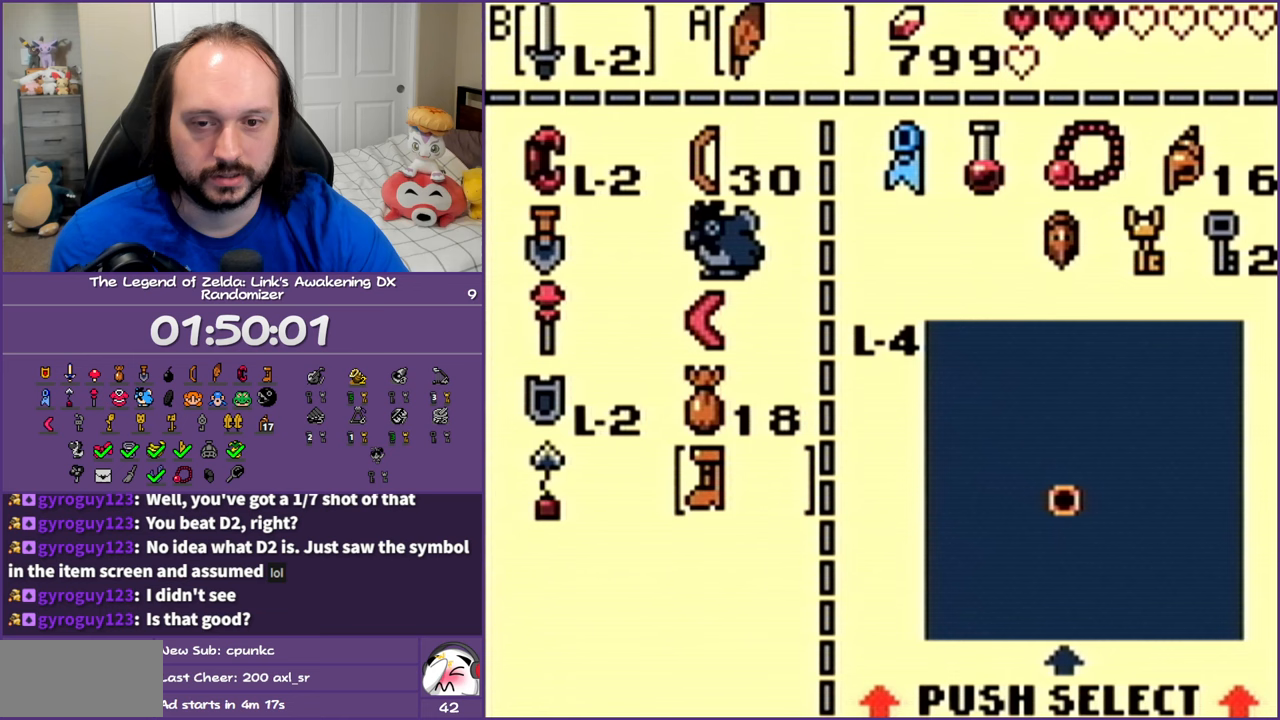
{"buttons": [], "events": []}
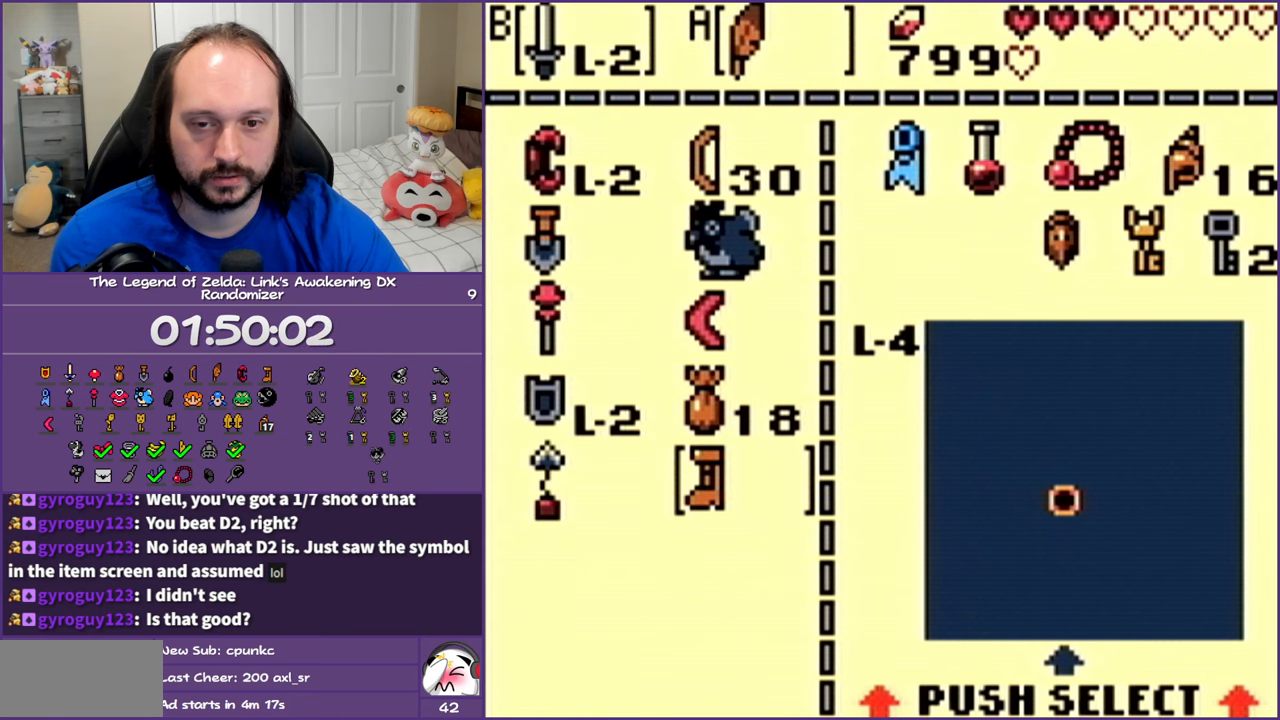
{"buttons": [], "events": []}
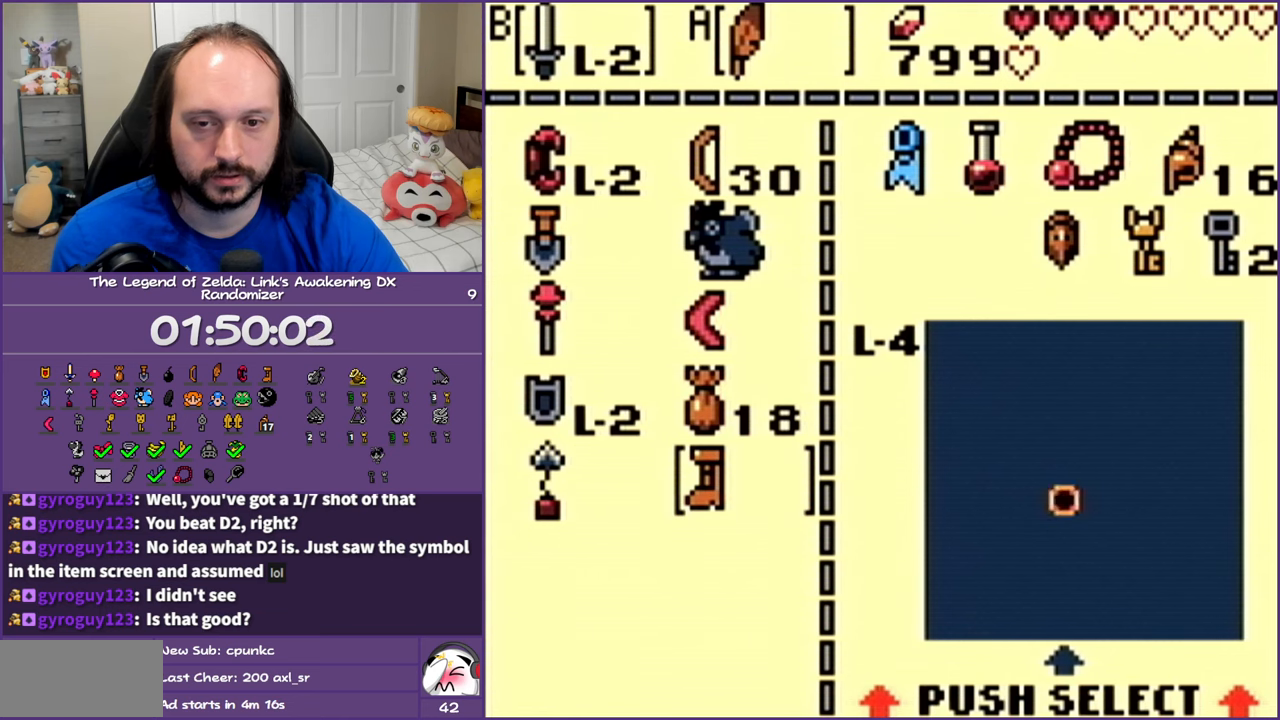
{"buttons": [], "events": [[350, "START", "down"], [483, "START", "up"]]}
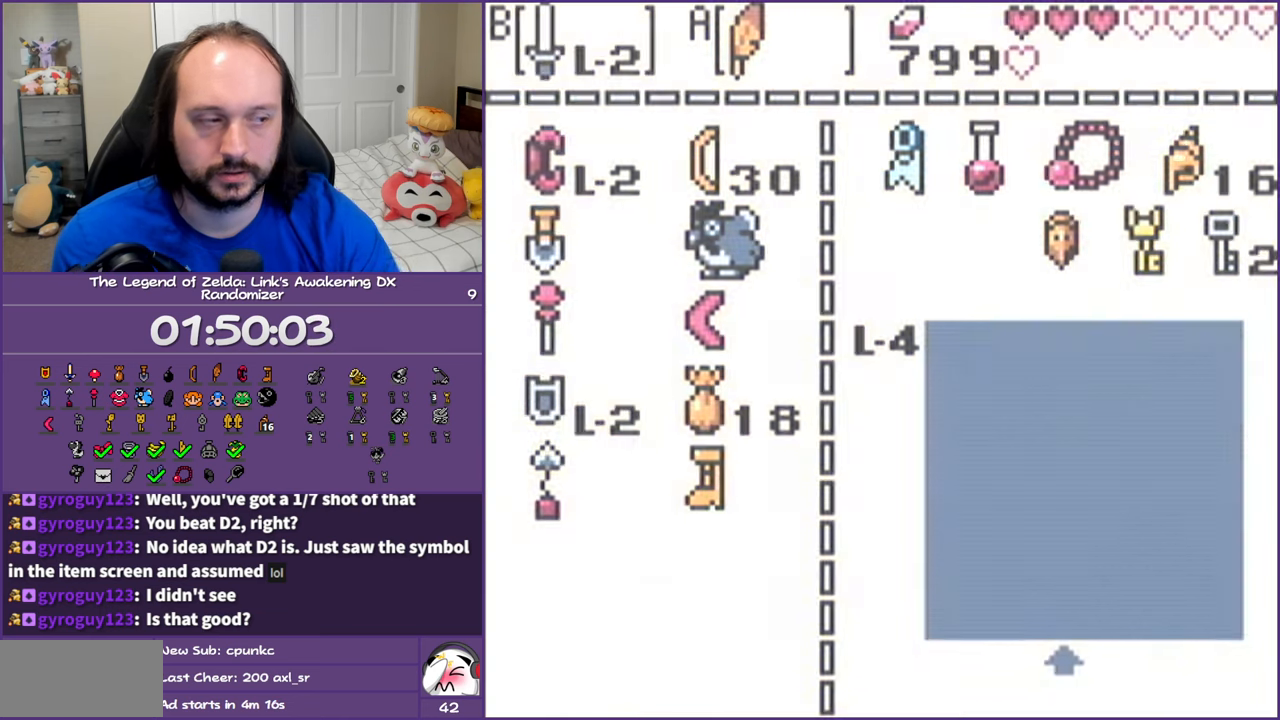
{"buttons": ["DPAD_DOWN"], "events": [[250, "DPAD_DOWN", "down"]]}
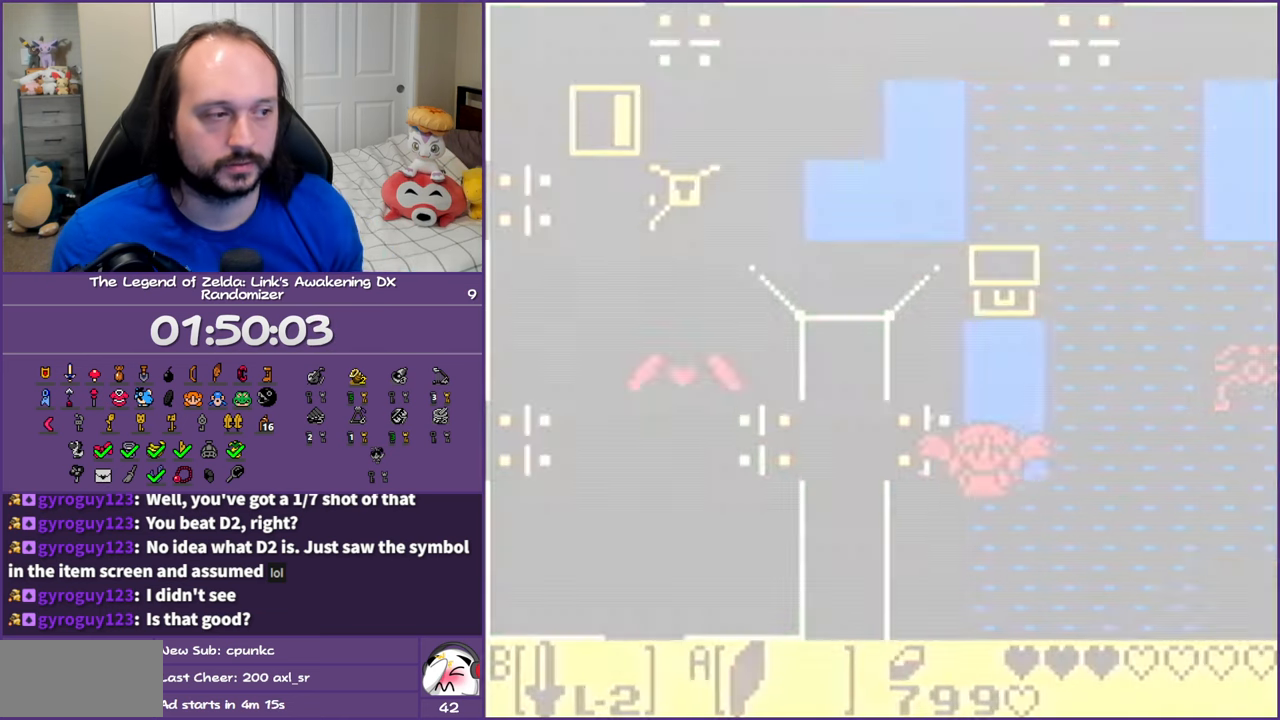
{"buttons": ["A", "DPAD_DOWN"], "events": [[417, "A", "down"]]}
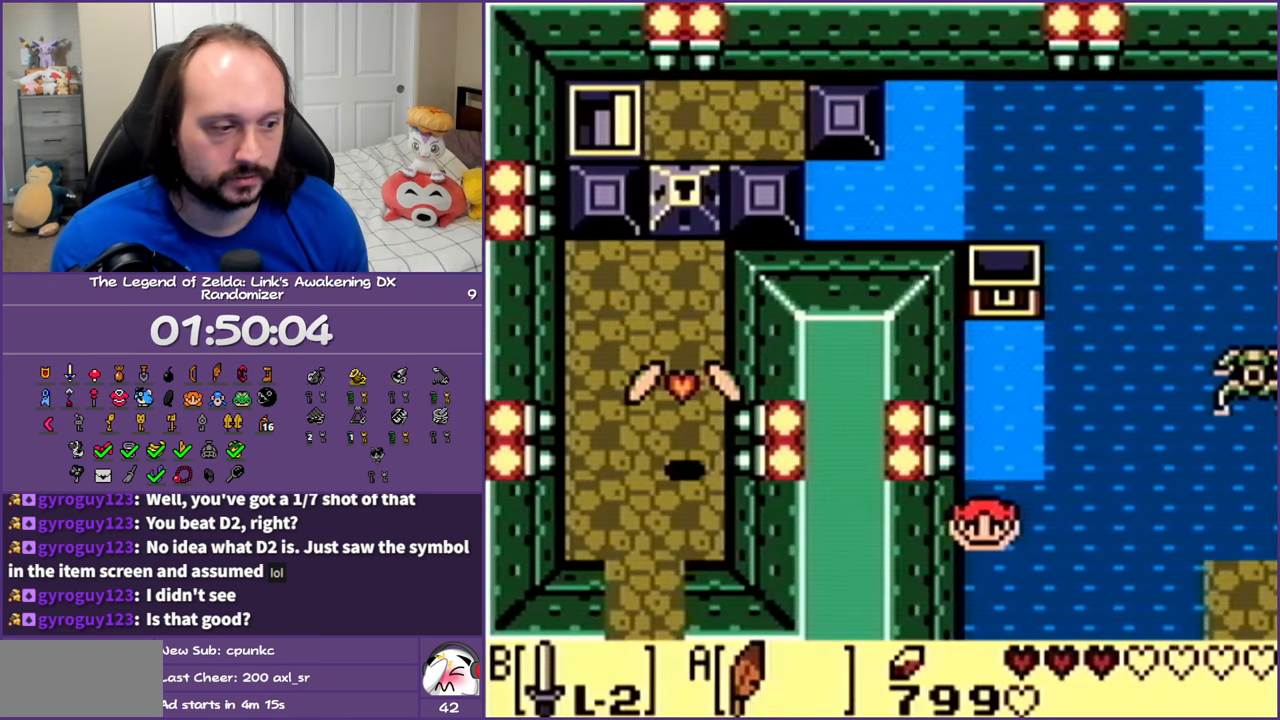
{"buttons": ["DPAD_DOWN"], "events": [[33, "A", "up"], [133, "A", "down"], [250, "A", "up"], [350, "A", "down"], [450, "A", "up"]]}